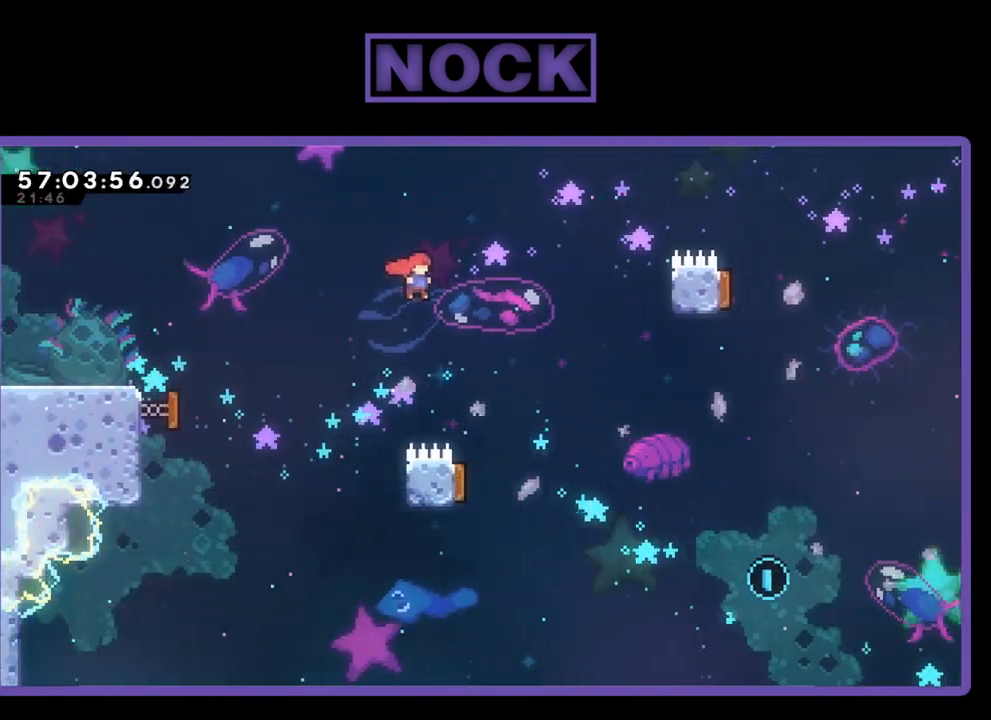
Gameplay with a controller (PlayStation layout); each line is a JSON object with the inputs held at the frame after it. "events" lists button and stick changes between this image and that frame as [ms after this image, input, new state], when the widget could be followed in between. Not read: left_stick.
{"buttons": ["R2", "DPAD_LEFT"], "right_stick": "center", "events": [[233, "DPAD_RIGHT", "up"], [433, "DPAD_LEFT", "down"]]}
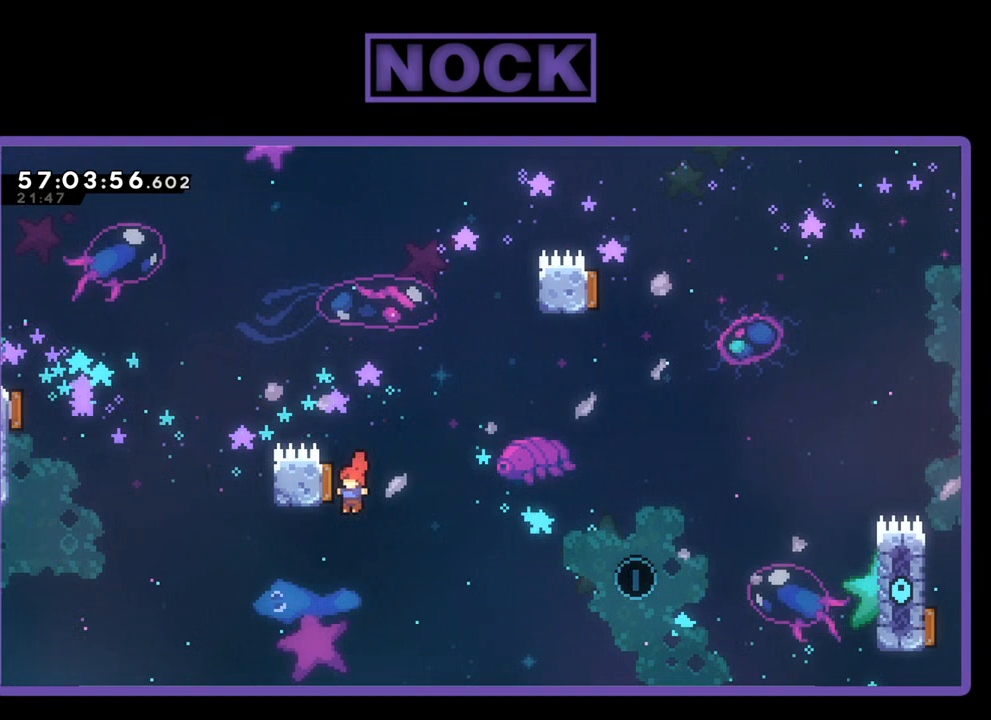
{"buttons": ["R2", "DPAD_RIGHT"], "right_stick": "center", "events": [[133, "DPAD_LEFT", "up"], [400, "DPAD_RIGHT", "down"]]}
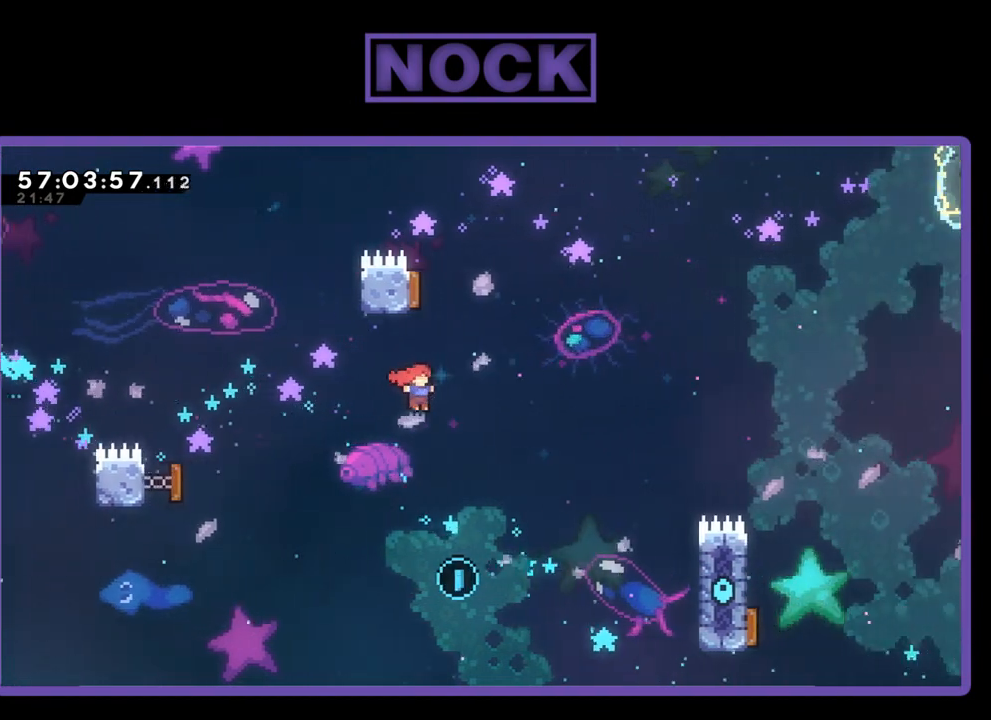
{"buttons": ["CIRCLE", "R2", "DPAD_RIGHT"], "right_stick": "center", "events": [[167, "DPAD_UP", "down"], [233, "DPAD_RIGHT", "up"], [233, "DPAD_UP", "up"], [433, "DPAD_RIGHT", "down"], [433, "DPAD_UP", "down"], [467, "CIRCLE", "down"], [467, "DPAD_UP", "up"]]}
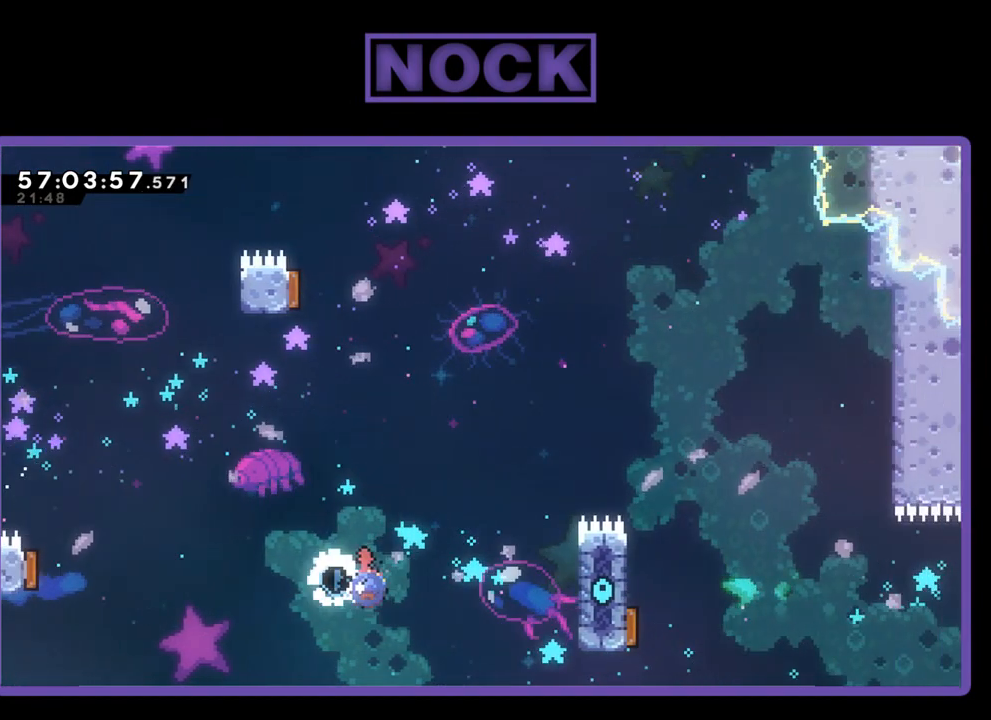
{"buttons": ["R2", "DPAD_UP", "DPAD_RIGHT"], "right_stick": "center", "events": [[133, "CROSS", "down"], [467, "CROSS", "up"], [467, "DPAD_UP", "down"], [500, "CIRCLE", "up"]]}
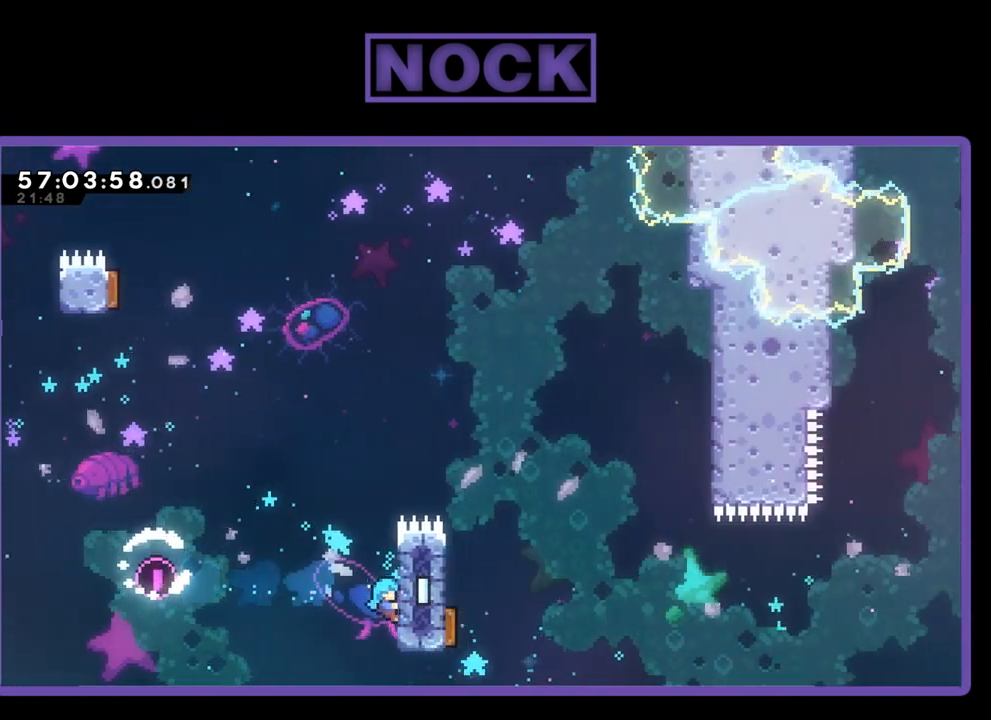
{"buttons": ["R2", "DPAD_RIGHT"], "right_stick": "center", "events": [[67, "CROSS", "down"], [433, "CROSS", "up"], [500, "DPAD_UP", "up"]]}
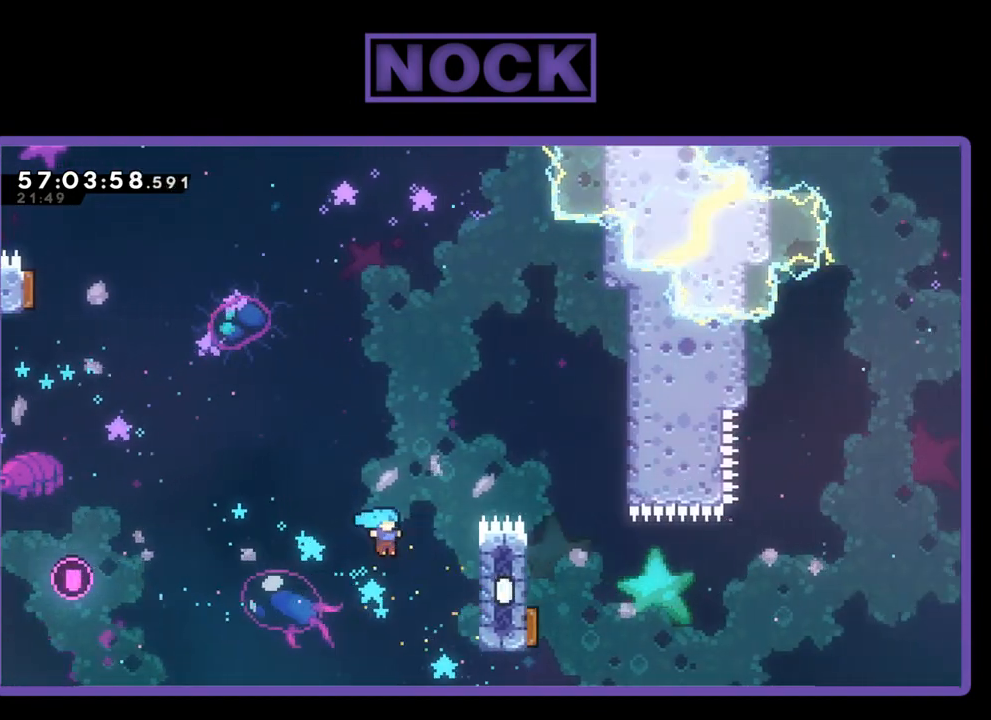
{"buttons": ["CROSS", "CIRCLE", "R2", "DPAD_RIGHT"], "right_stick": "center", "events": [[233, "DPAD_UP", "down"], [267, "CIRCLE", "down"], [333, "CROSS", "down"], [367, "DPAD_RIGHT", "up"], [467, "DPAD_RIGHT", "down"], [500, "DPAD_UP", "up"]]}
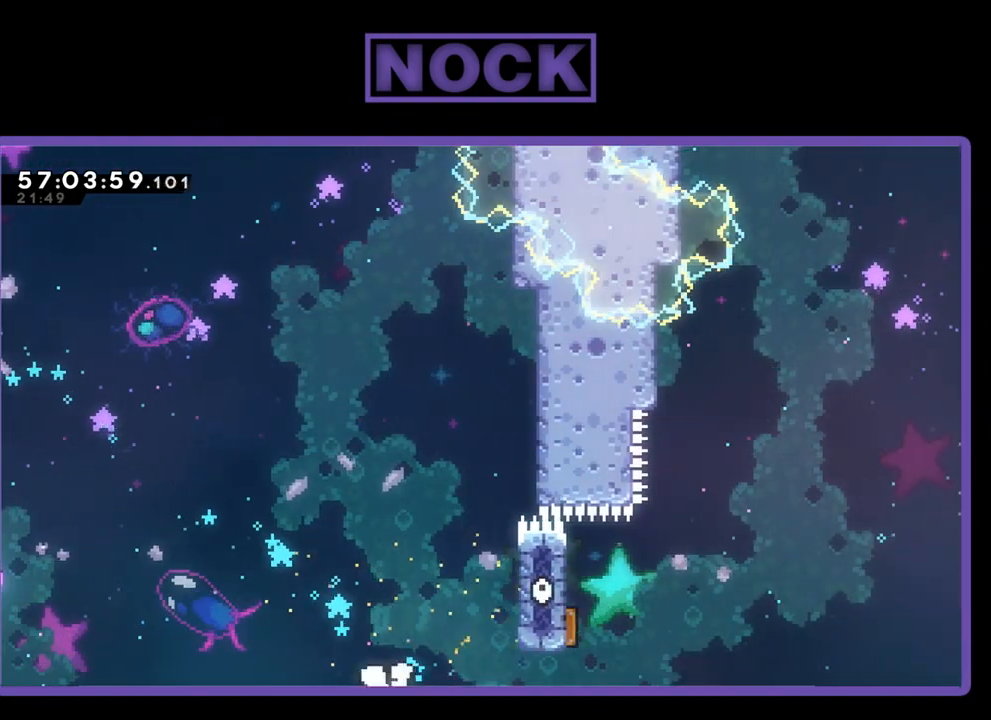
{"buttons": [], "right_stick": "center", "events": [[33, "R2", "up"], [67, "DPAD_RIGHT", "up"], [133, "CIRCLE", "up"], [133, "CROSS", "up"]]}
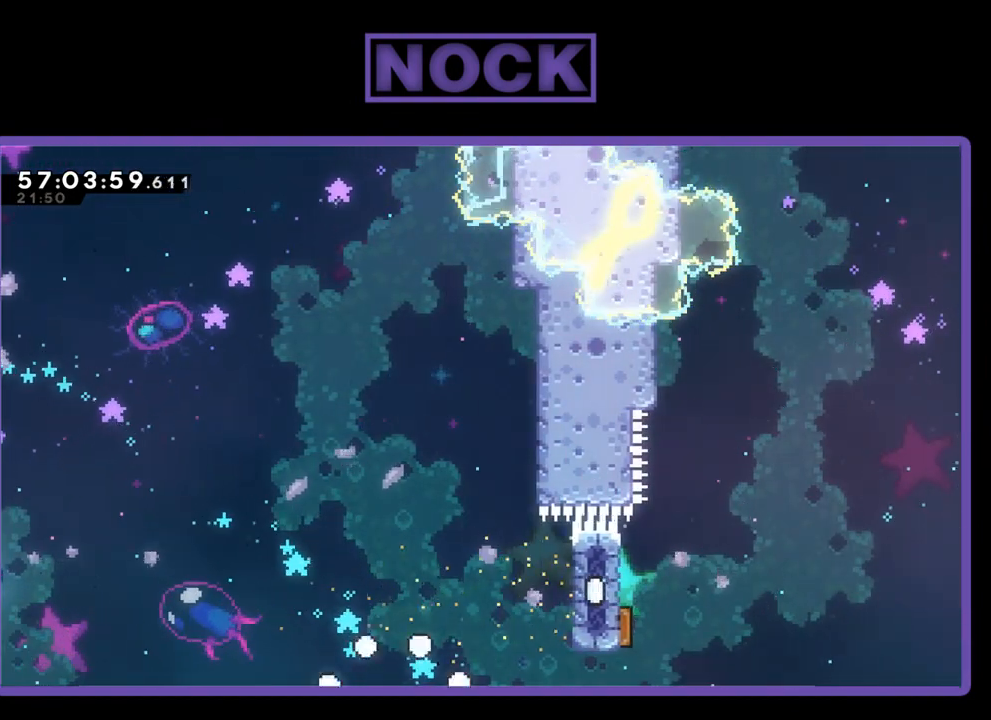
{"buttons": [], "right_stick": "center", "events": []}
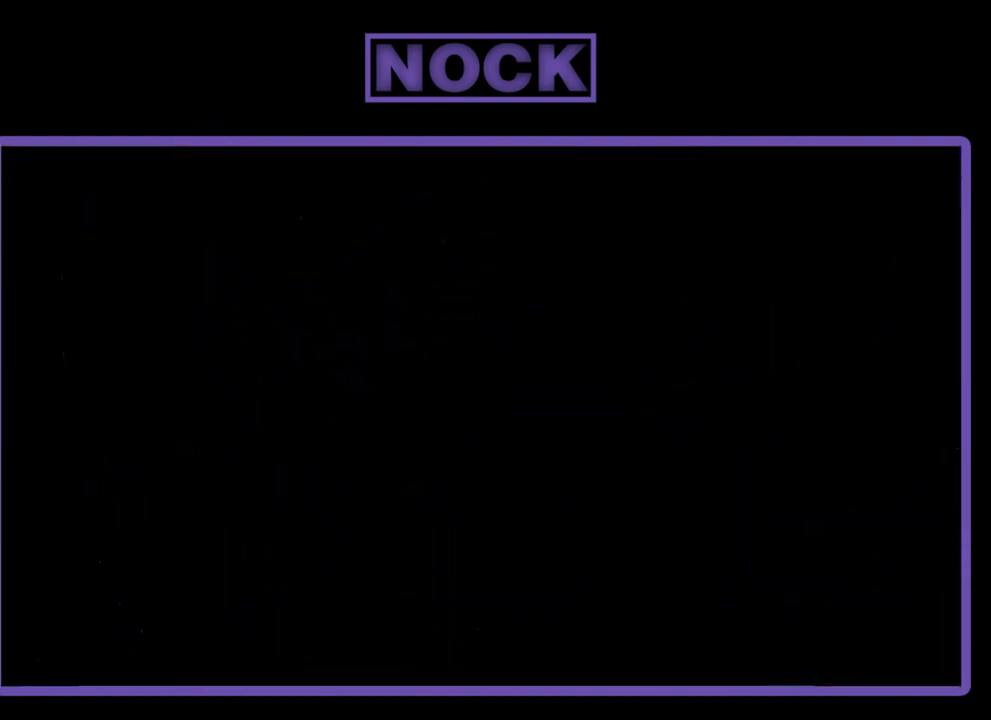
{"buttons": ["R2", "DPAD_RIGHT"], "right_stick": "center", "events": [[200, "R2", "down"], [300, "DPAD_RIGHT", "down"]]}
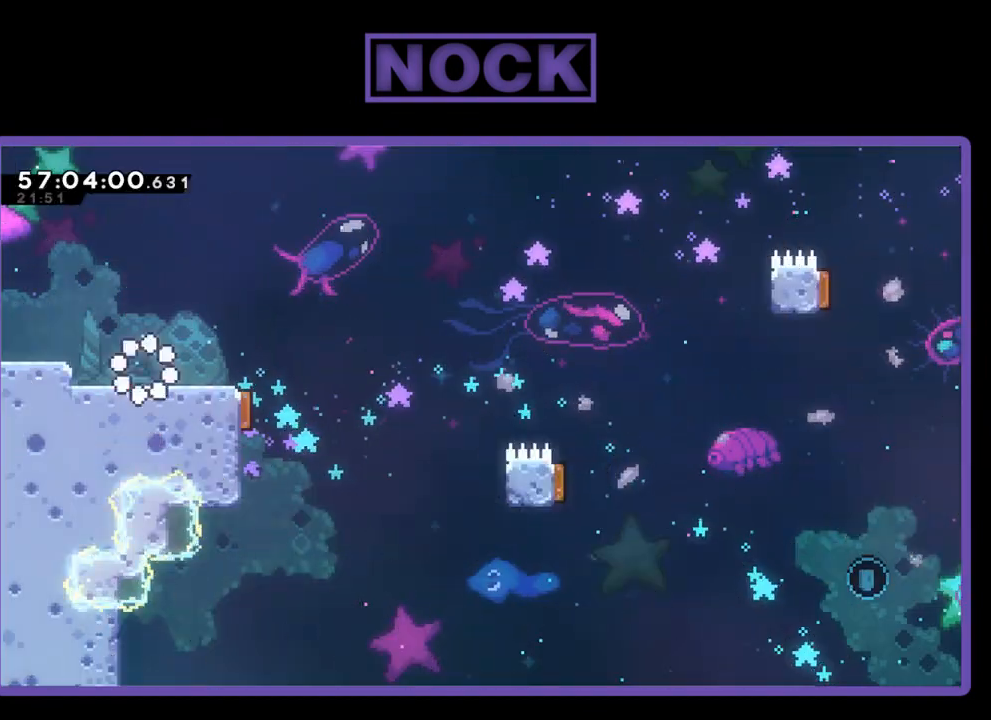
{"buttons": ["R2"], "right_stick": "center", "events": [[467, "DPAD_RIGHT", "up"]]}
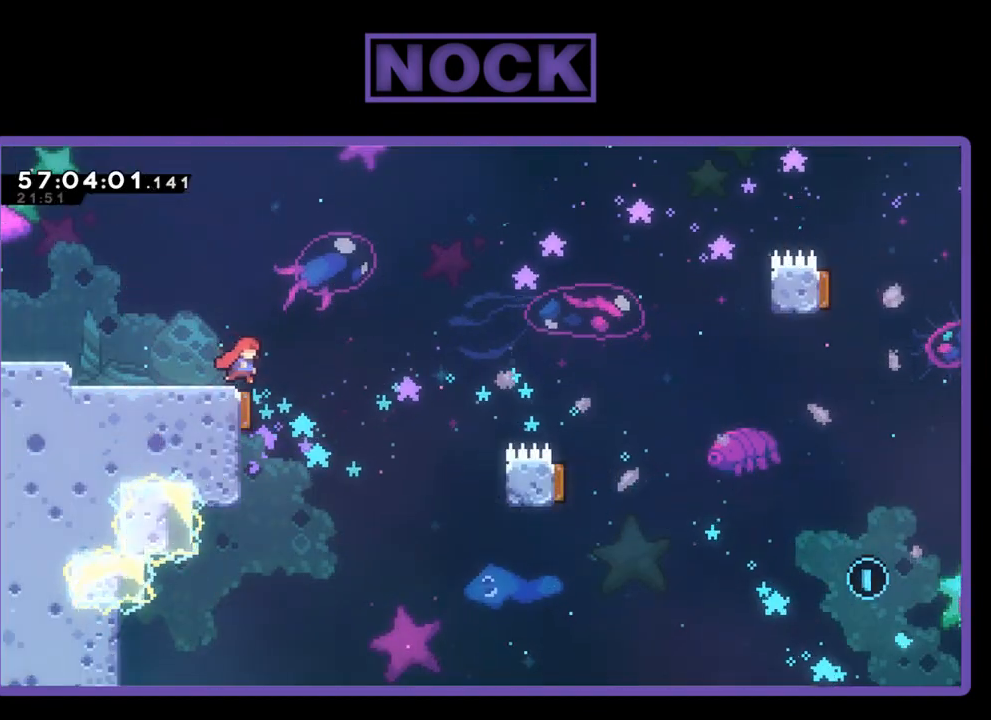
{"buttons": ["R2"], "right_stick": "center", "events": [[333, "DPAD_RIGHT", "down"], [367, "DPAD_RIGHT", "up"]]}
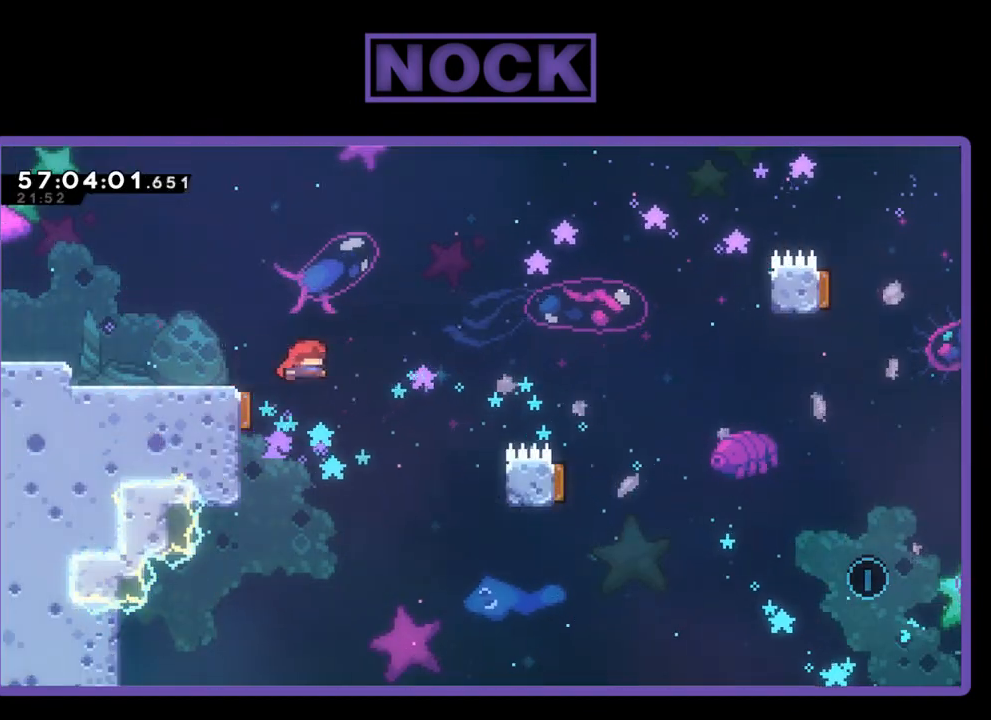
{"buttons": ["R2", "DPAD_RIGHT"], "right_stick": "center", "events": [[300, "DPAD_RIGHT", "down"]]}
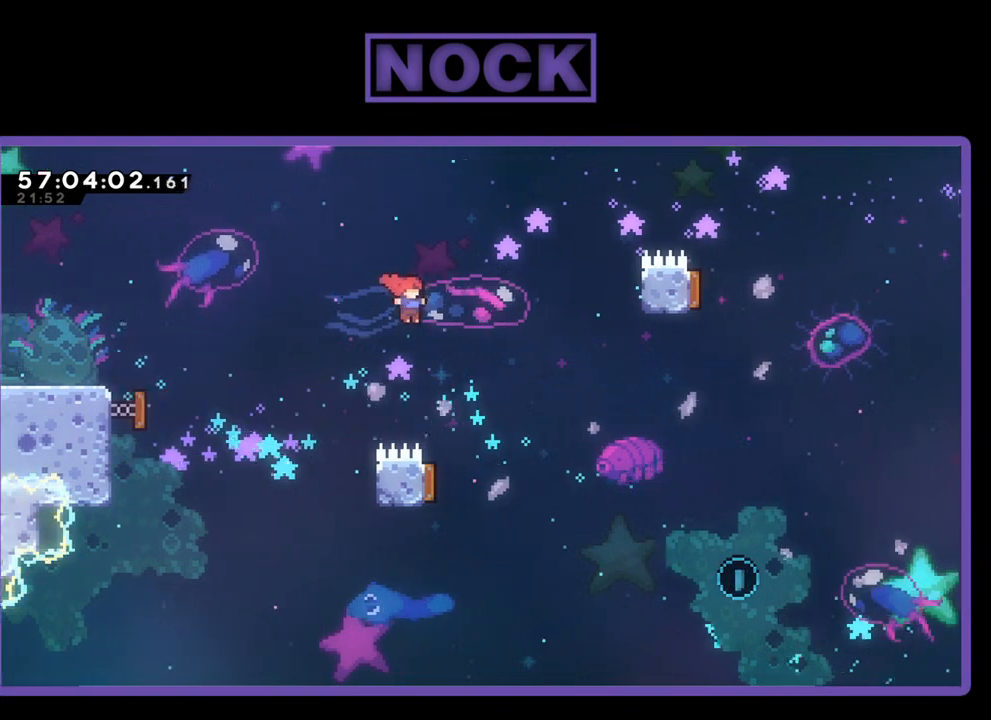
{"buttons": ["R2", "DPAD_LEFT"], "right_stick": "center", "events": [[133, "DPAD_RIGHT", "up"], [433, "DPAD_LEFT", "down"]]}
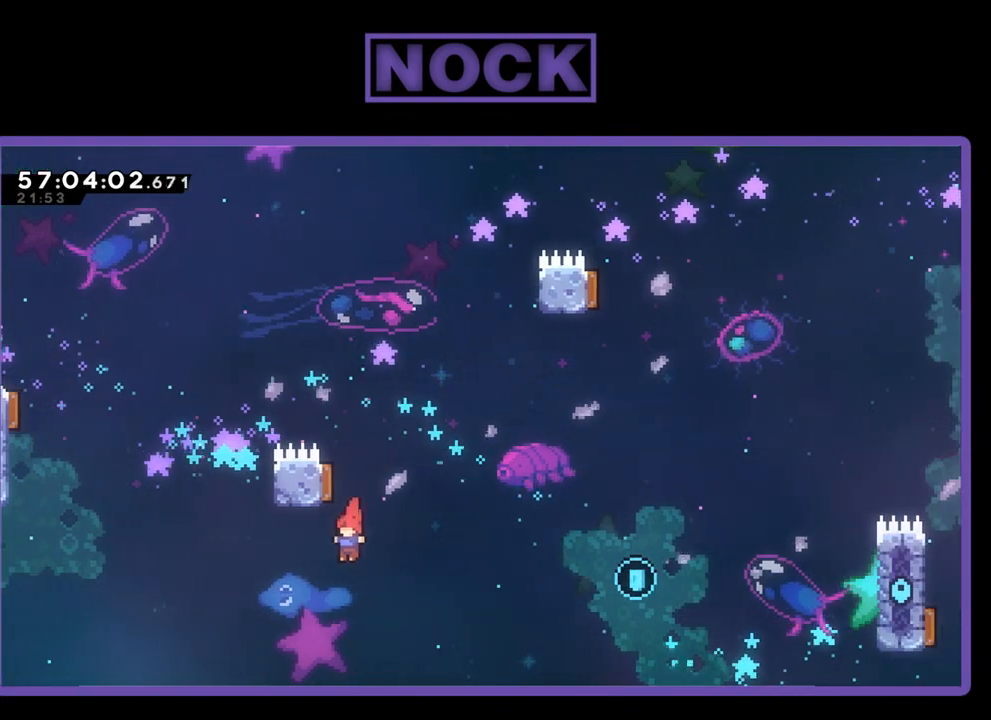
{"buttons": [], "right_stick": "center", "events": [[67, "DPAD_LEFT", "up"], [133, "DPAD_RIGHT", "down"], [267, "DPAD_RIGHT", "up"], [400, "R2", "up"]]}
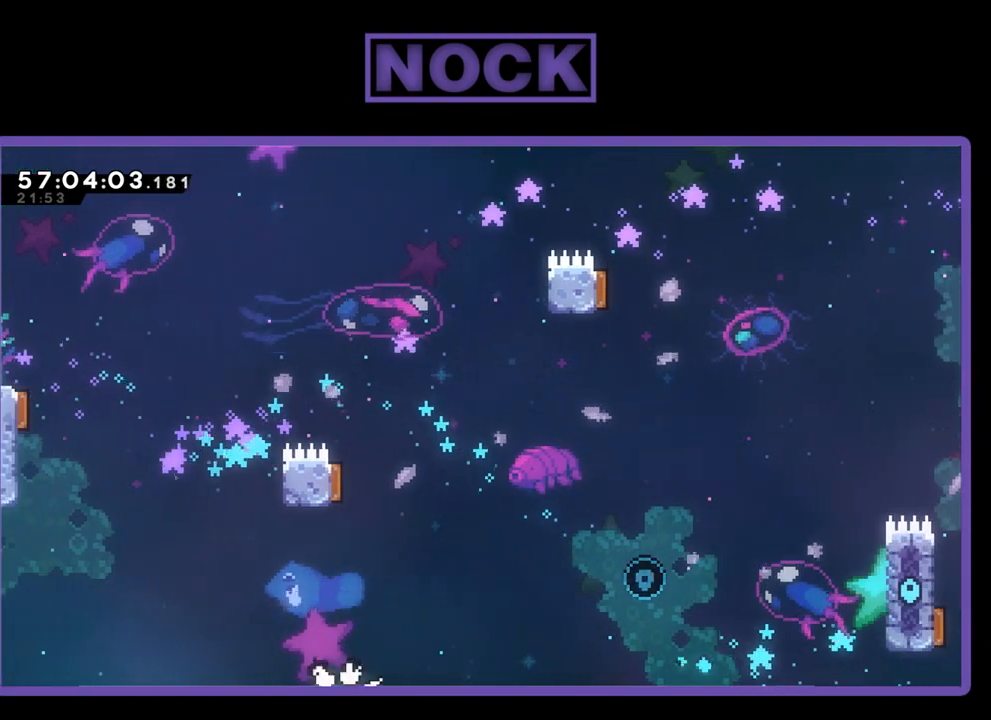
{"buttons": [], "right_stick": "center", "events": []}
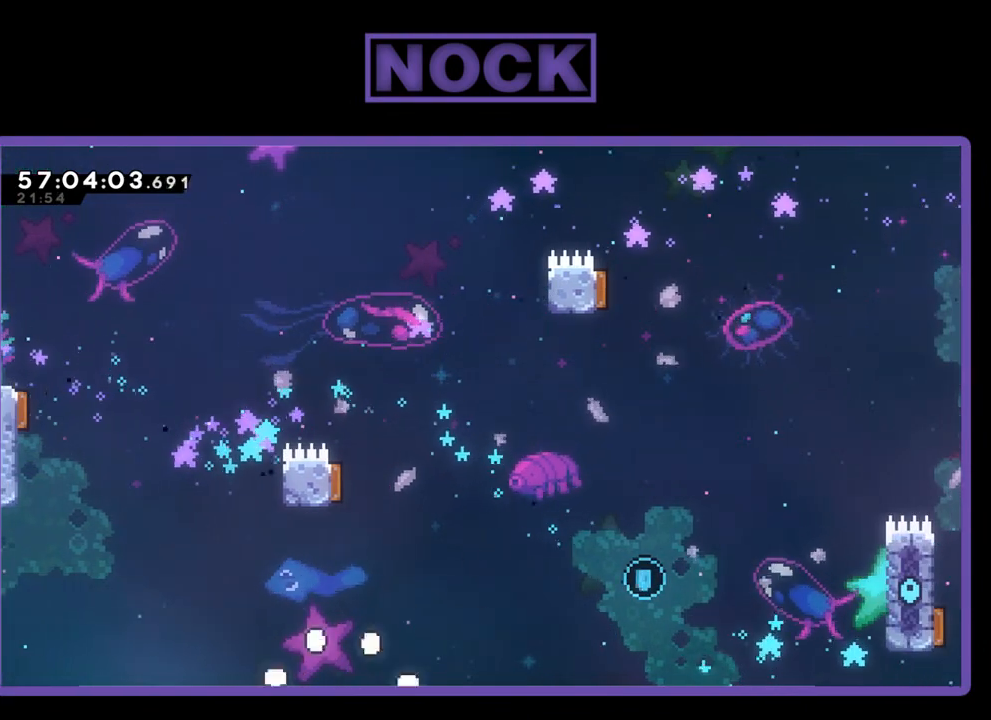
{"buttons": [], "right_stick": "center", "events": []}
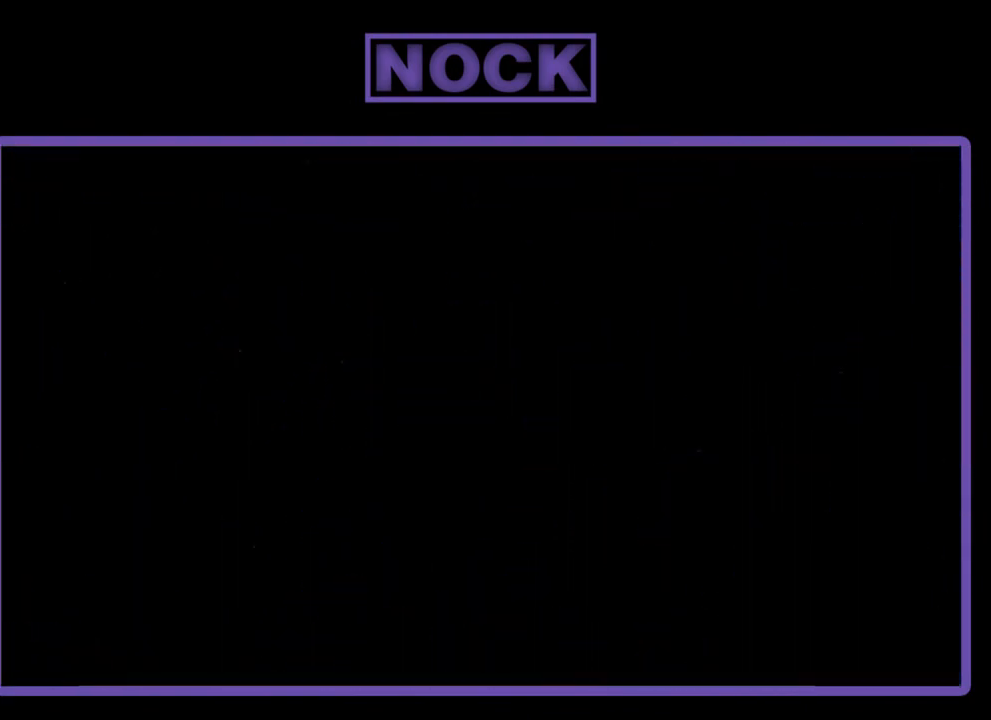
{"buttons": [], "right_stick": "center", "events": []}
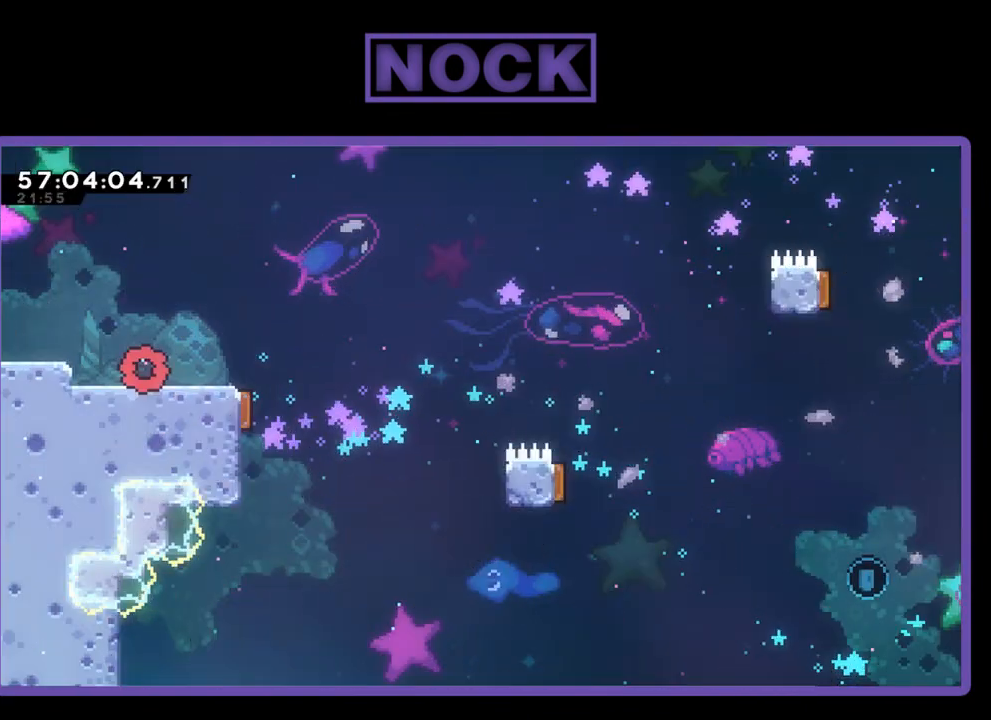
{"buttons": ["R2", "DPAD_RIGHT"], "right_stick": "center", "events": [[200, "R2", "down"], [233, "DPAD_RIGHT", "down"]]}
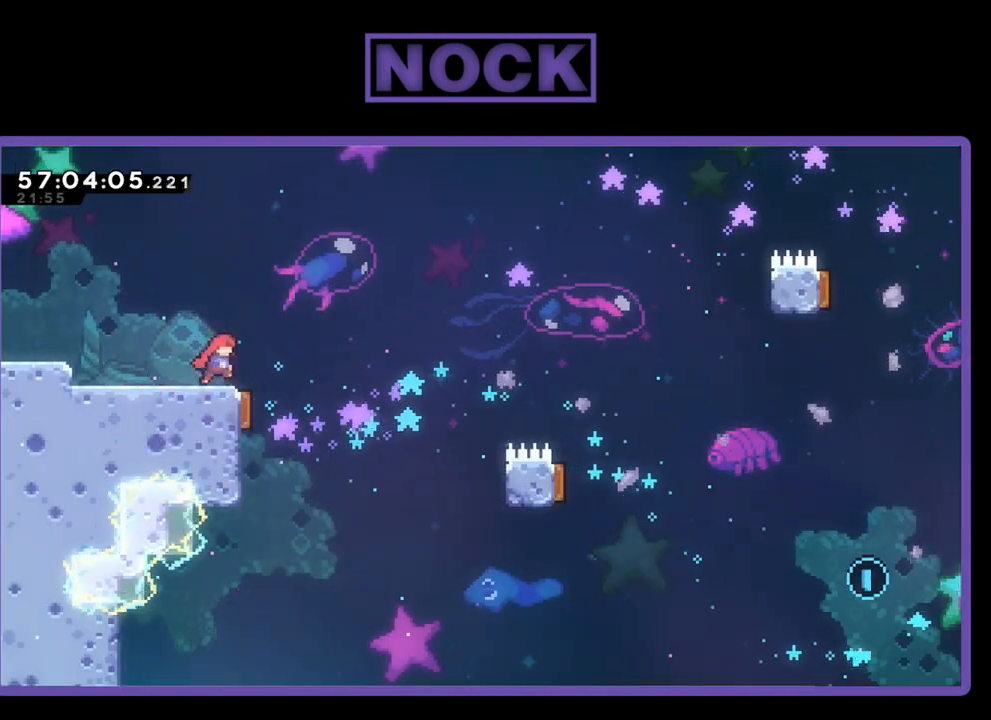
{"buttons": ["DPAD_RIGHT"], "right_stick": "center", "events": [[133, "DPAD_RIGHT", "up"], [167, "R2", "up"], [467, "DPAD_RIGHT", "down"]]}
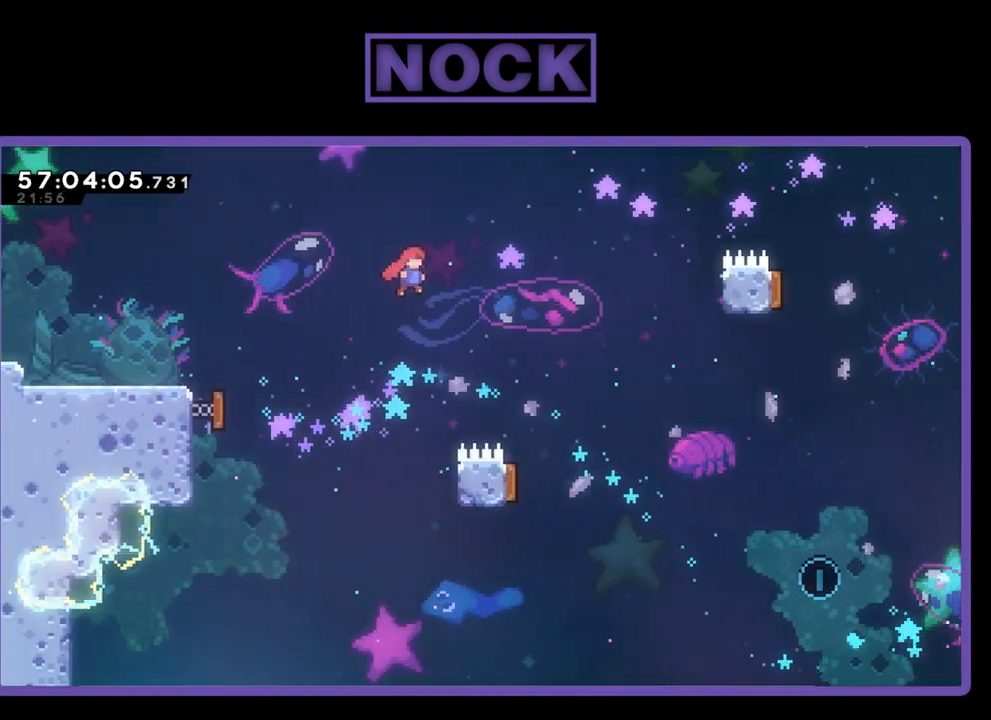
{"buttons": [], "right_stick": "center", "events": [[367, "DPAD_RIGHT", "up"]]}
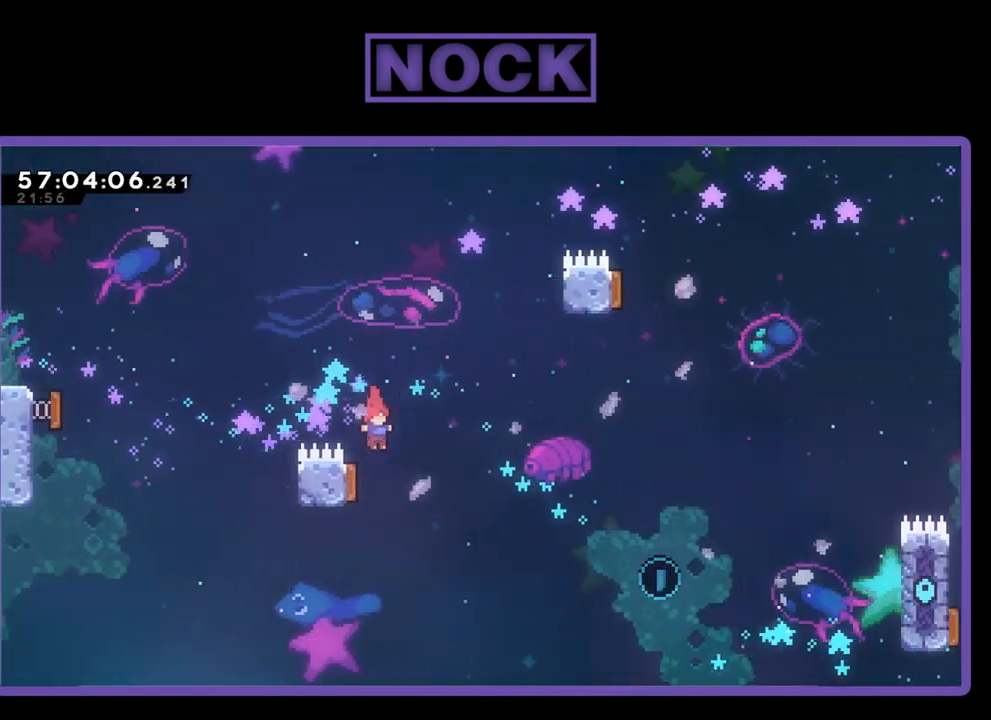
{"buttons": ["DPAD_RIGHT"], "right_stick": "center", "events": [[67, "DPAD_LEFT", "down"], [200, "DPAD_LEFT", "up"], [367, "DPAD_RIGHT", "down"]]}
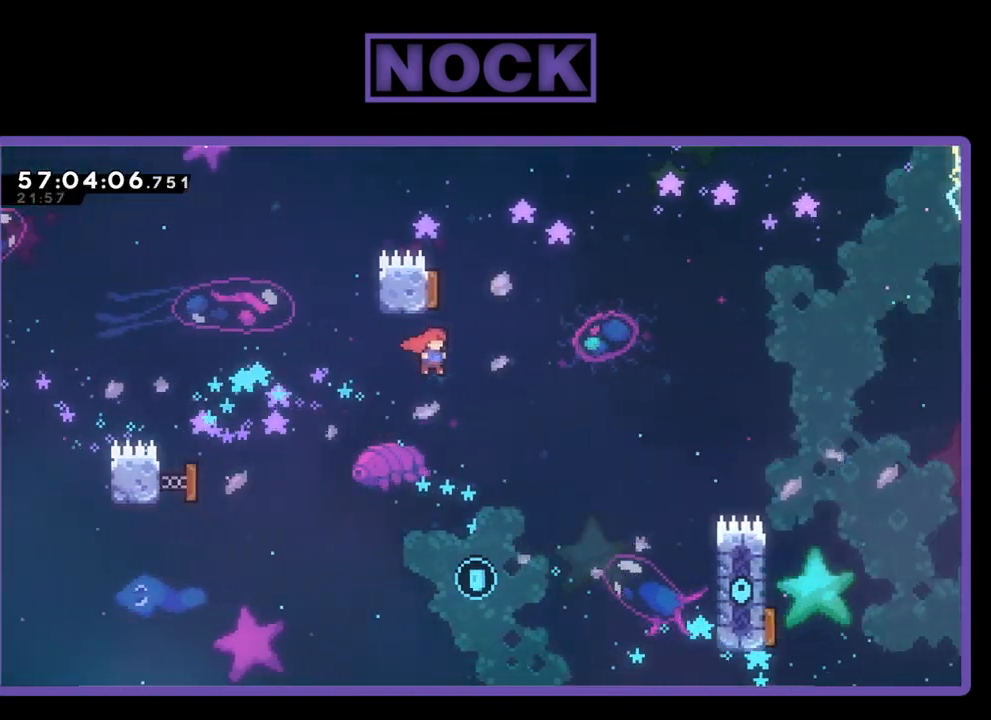
{"buttons": ["R2"], "right_stick": "center", "events": [[133, "DPAD_RIGHT", "up"], [167, "DPAD_UP", "down"], [233, "CIRCLE", "down"], [333, "R2", "down"], [400, "DPAD_UP", "up"], [467, "CIRCLE", "up"]]}
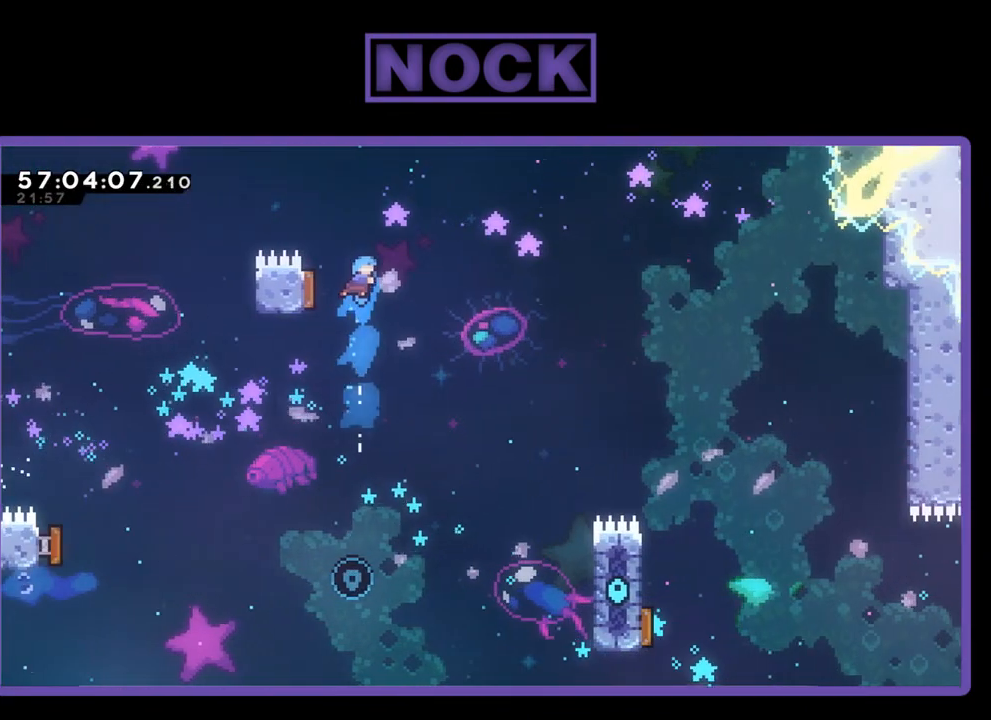
{"buttons": ["R2"], "right_stick": "center", "events": [[67, "DPAD_LEFT", "down"], [300, "DPAD_LEFT", "up"]]}
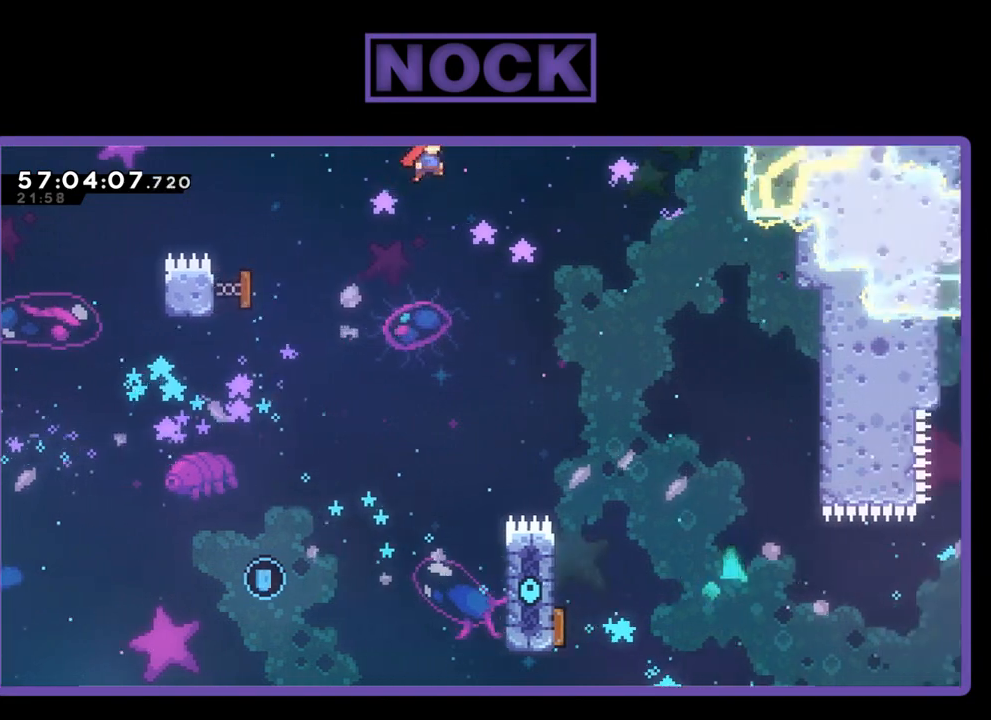
{"buttons": ["DPAD_LEFT"], "right_stick": "center", "events": [[33, "DPAD_RIGHT", "down"], [100, "R2", "up"], [233, "DPAD_RIGHT", "up"], [400, "DPAD_LEFT", "down"]]}
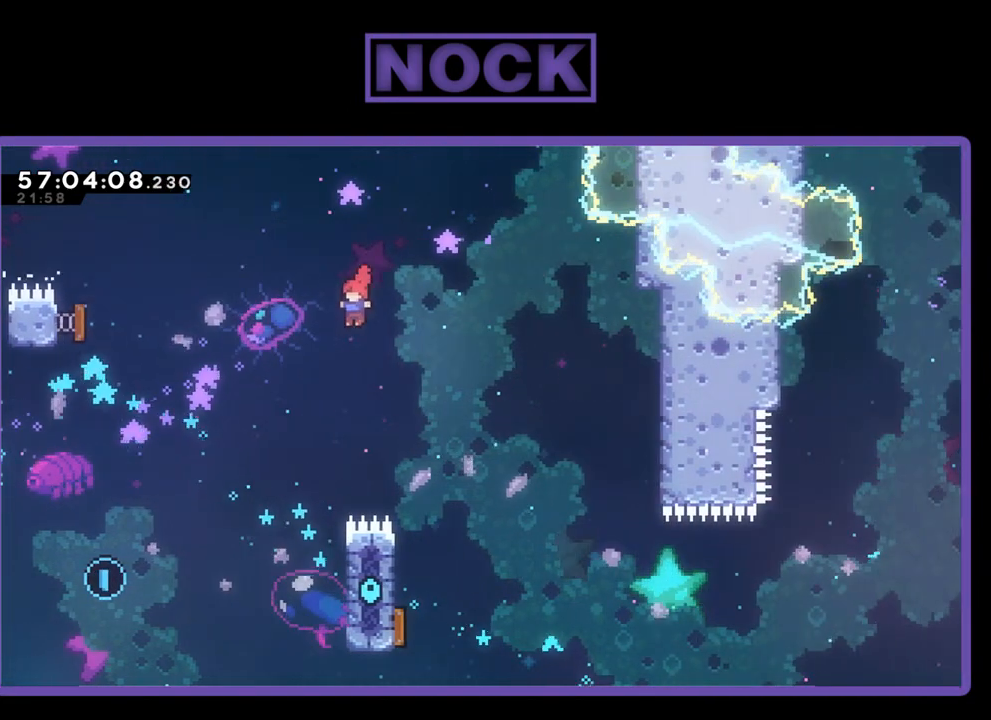
{"buttons": ["R2", "DPAD_UP", "DPAD_LEFT"], "right_stick": "center", "events": [[300, "DPAD_UP", "down"], [433, "R2", "down"]]}
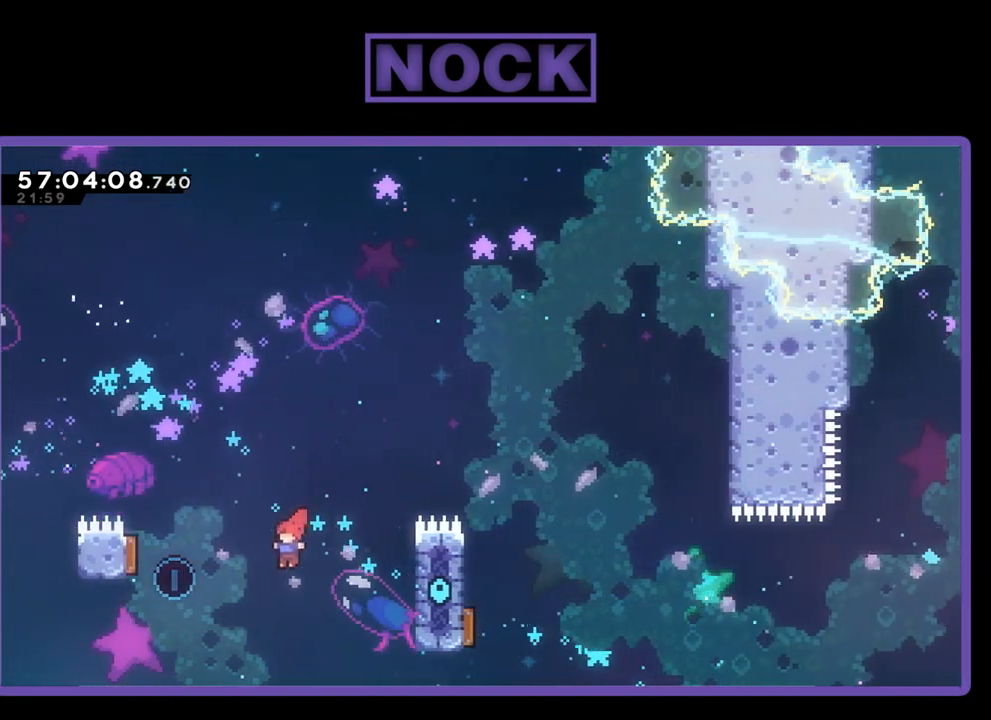
{"buttons": ["CIRCLE", "R2", "DPAD_UP", "DPAD_RIGHT"], "right_stick": "center", "events": [[167, "CIRCLE", "down"], [300, "DPAD_LEFT", "up"], [367, "DPAD_RIGHT", "down"]]}
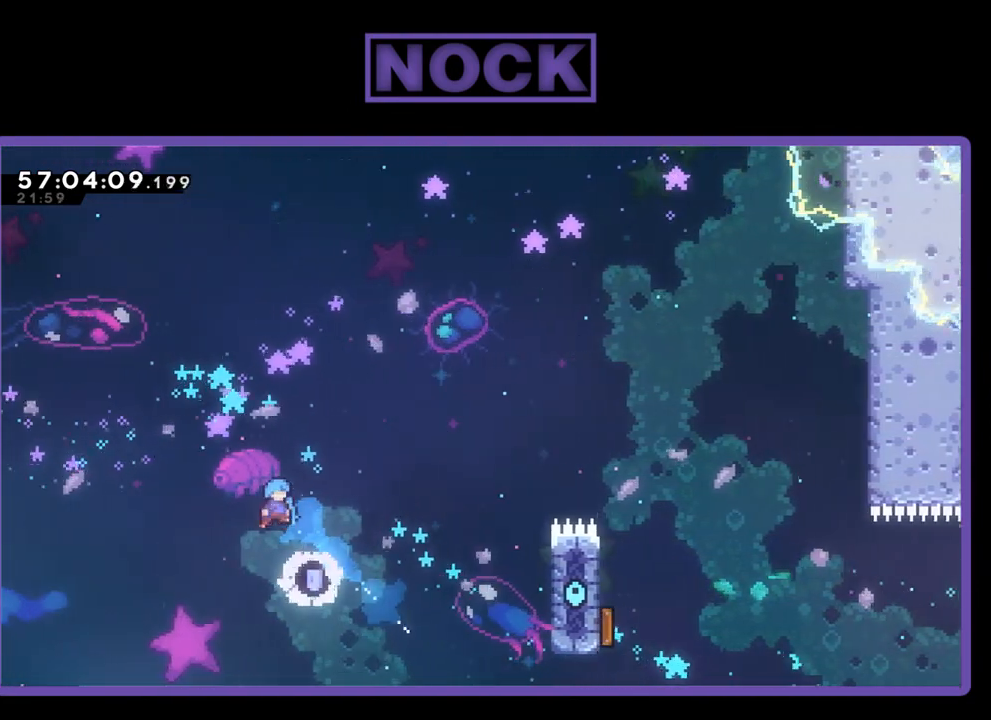
{"buttons": ["R2", "DPAD_UP", "DPAD_RIGHT"], "right_stick": "center", "events": [[100, "DPAD_UP", "up"], [400, "DPAD_UP", "down"], [433, "CIRCLE", "up"]]}
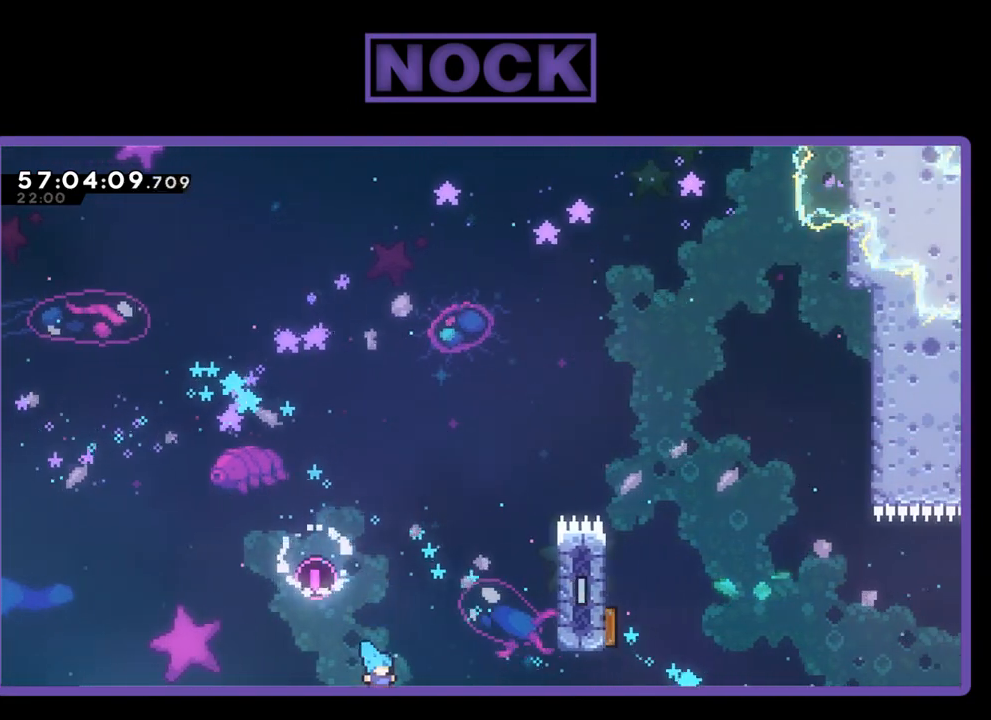
{"buttons": [], "right_stick": "center", "events": [[267, "DPAD_RIGHT", "up"], [333, "DPAD_UP", "up"], [333, "R2", "up"]]}
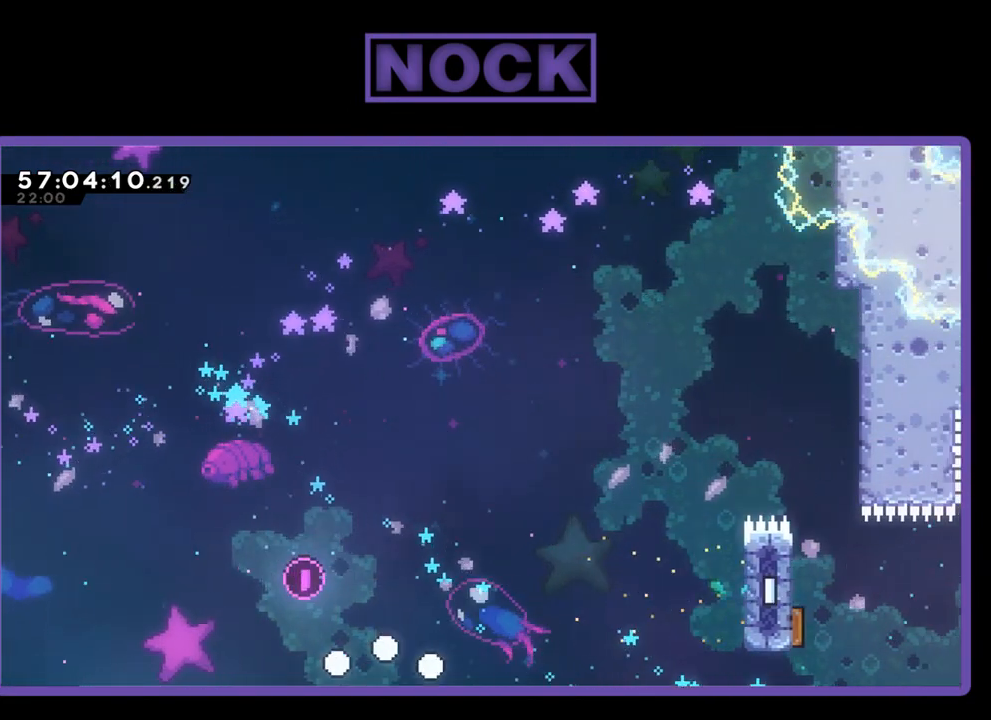
{"buttons": [], "right_stick": "center", "events": []}
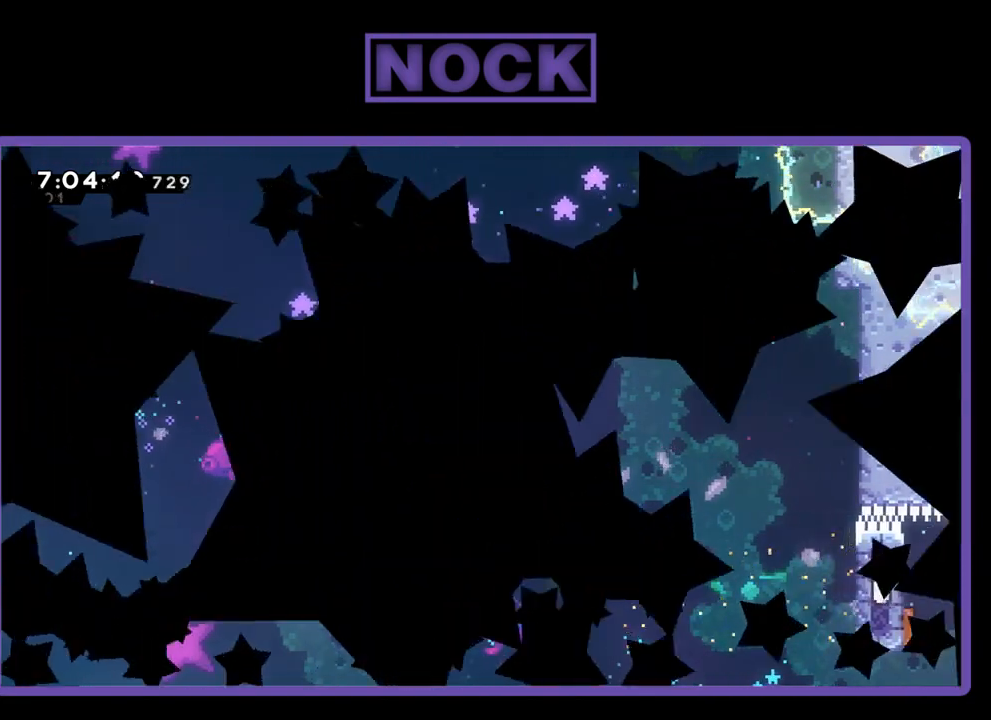
{"buttons": [], "right_stick": "center", "events": []}
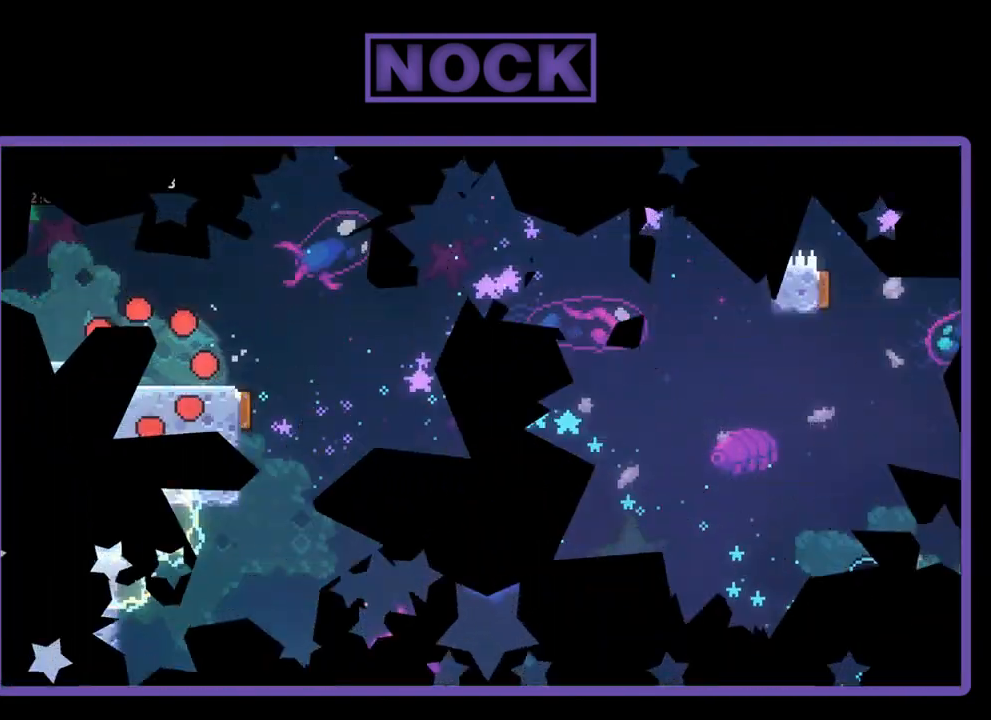
{"buttons": ["R2", "DPAD_RIGHT"], "right_stick": "center", "events": [[433, "R2", "down"], [467, "DPAD_RIGHT", "down"]]}